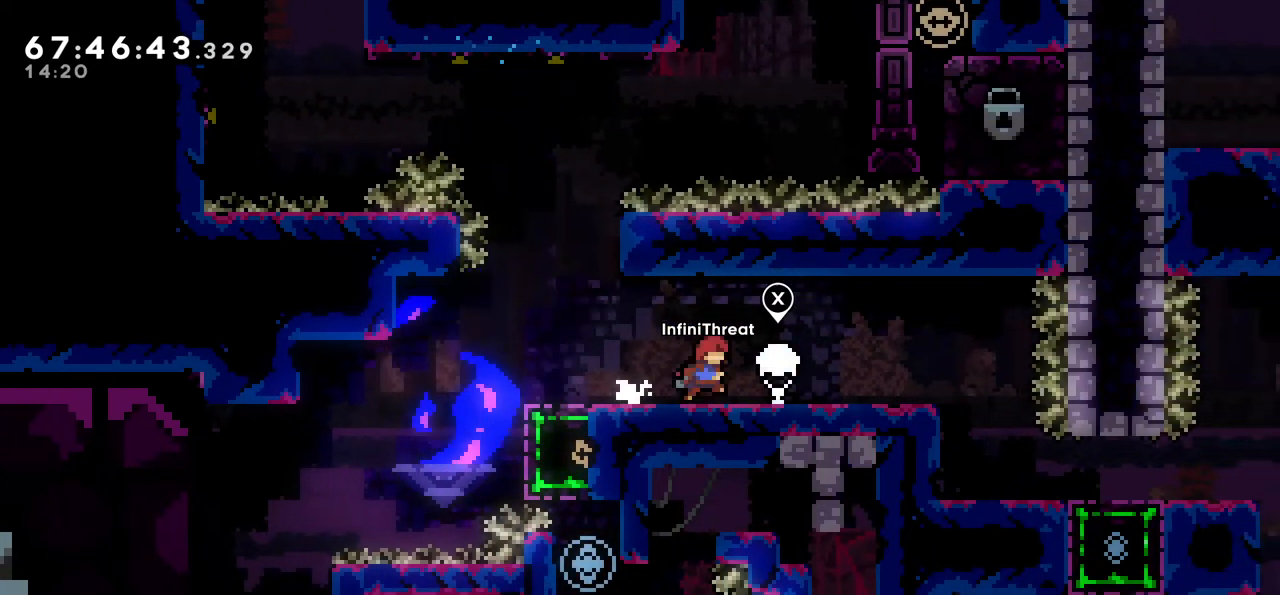
Gameplay with keyboard; each line is a JSON object with the keys held at the frame after it. "events" lists presses ("down") and releases ("up") of "dash", "demo", "down", "grab", "jump", "left", "right" and "up" between this image and that frame as [ms after this image, input, new state], when the widget could be followed in between. No other keys are recorded. Mouse input is not recorded. Key names are as the overlay labels them; some are game actions (e.g. jump) rather than physical keys.
{"keys": [], "events": [[183, "right", "up"], [233, "dash", "down"], [367, "dash", "up"]]}
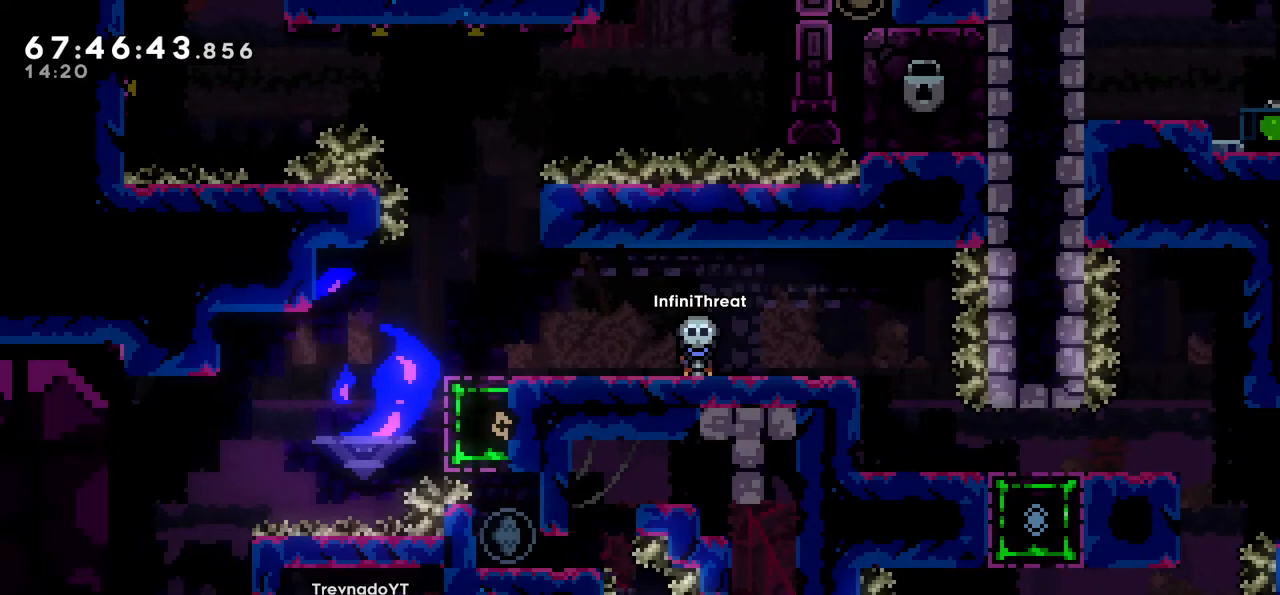
{"keys": ["right", "up"], "events": [[200, "right", "down"], [383, "up", "down"]]}
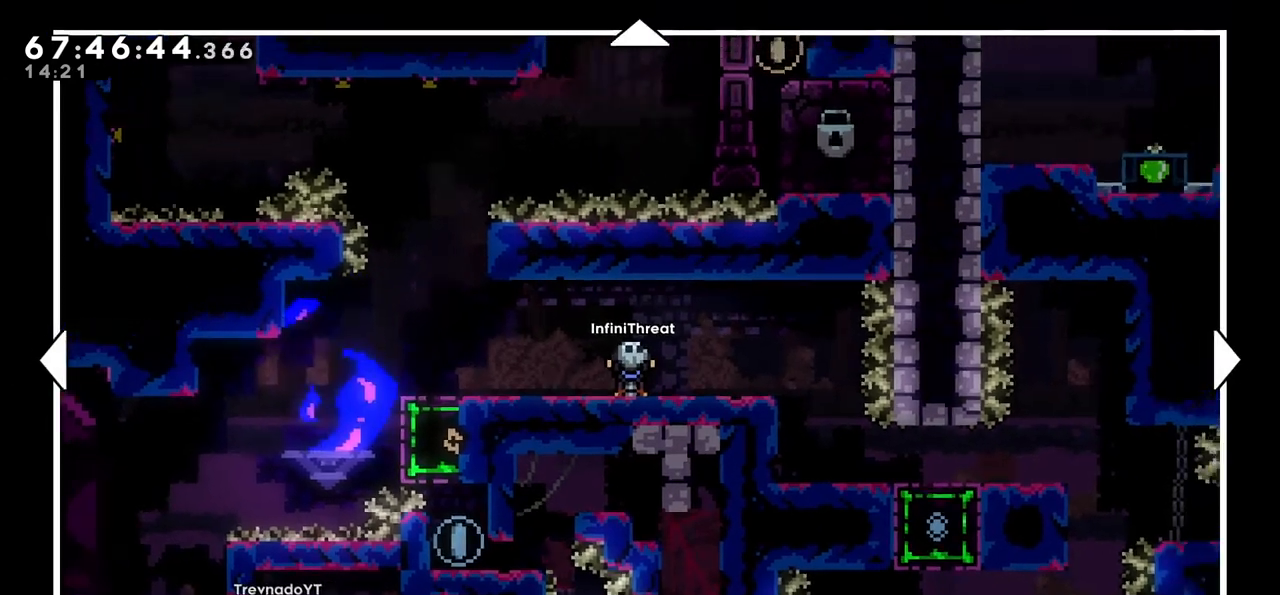
{"keys": ["right", "up"], "events": [[133, "right", "up"], [450, "right", "down"]]}
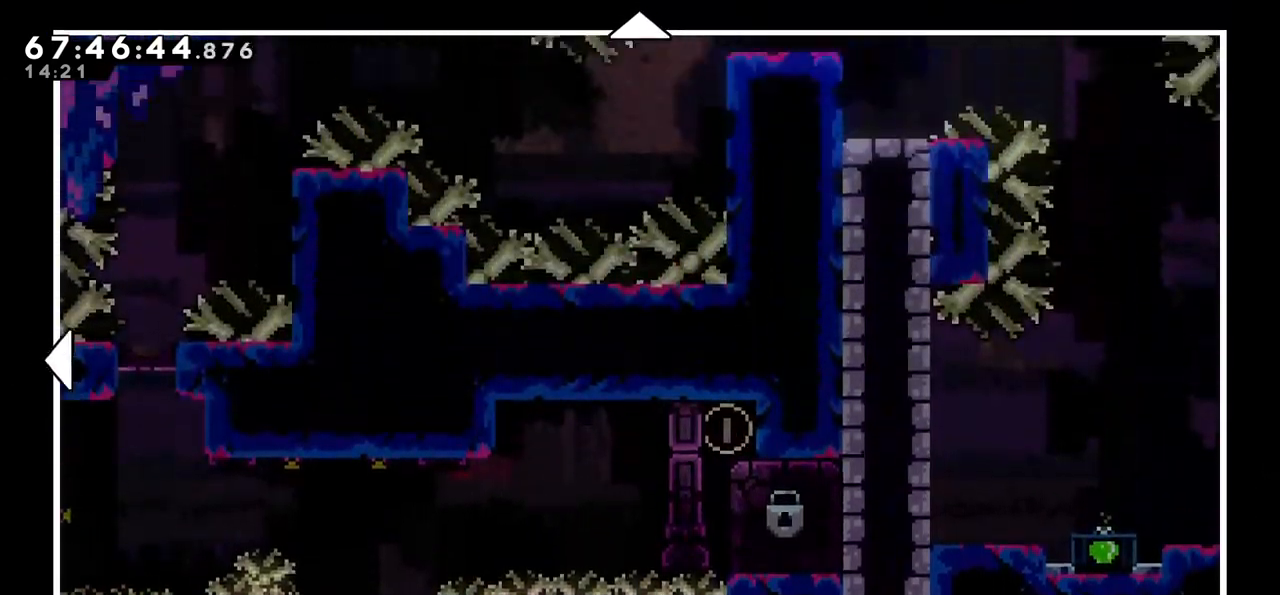
{"keys": ["up"], "events": [[283, "right", "up"]]}
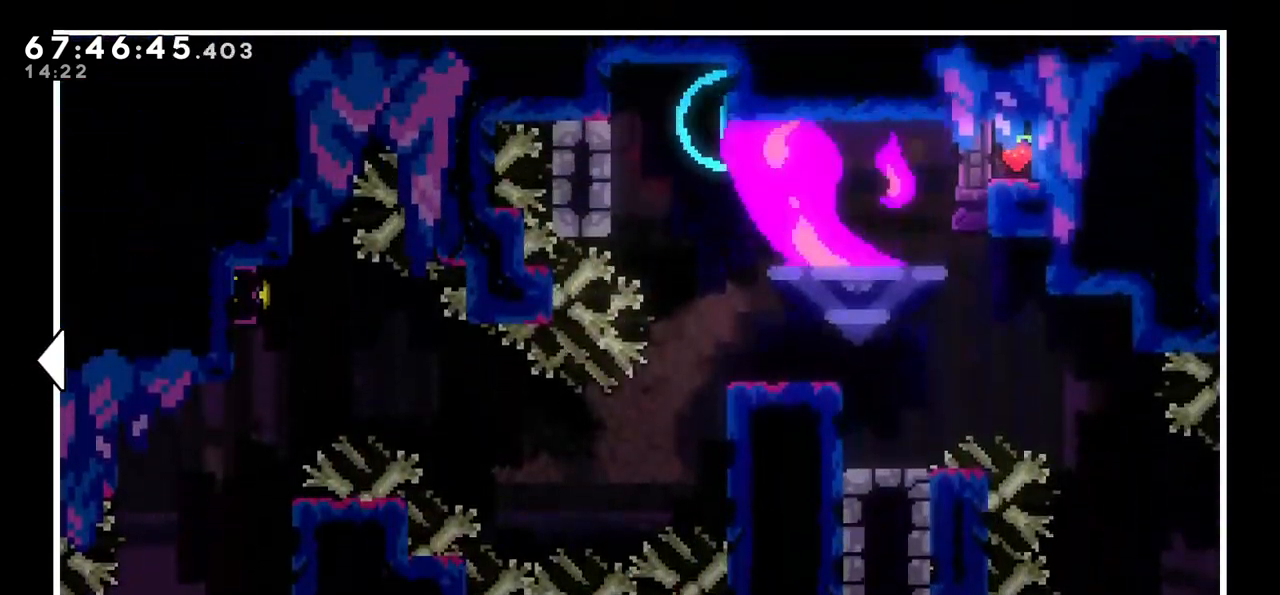
{"keys": ["left"], "events": [[17, "up", "up"], [350, "left", "down"]]}
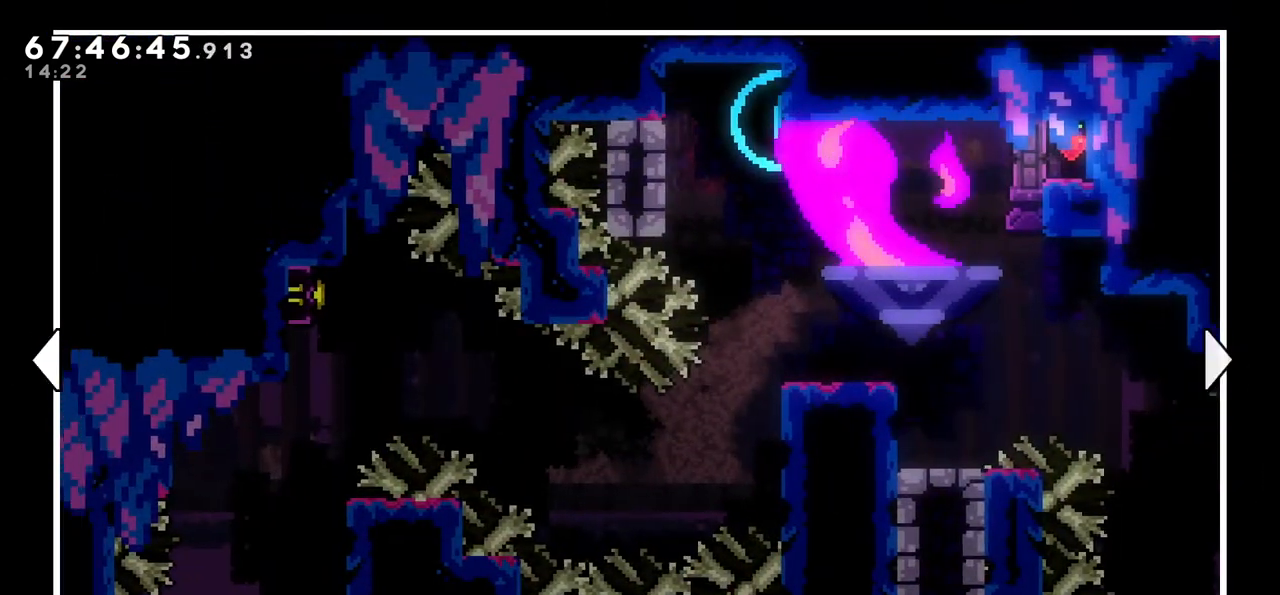
{"keys": [], "events": [[117, "left", "up"], [367, "left", "down"], [450, "left", "up"]]}
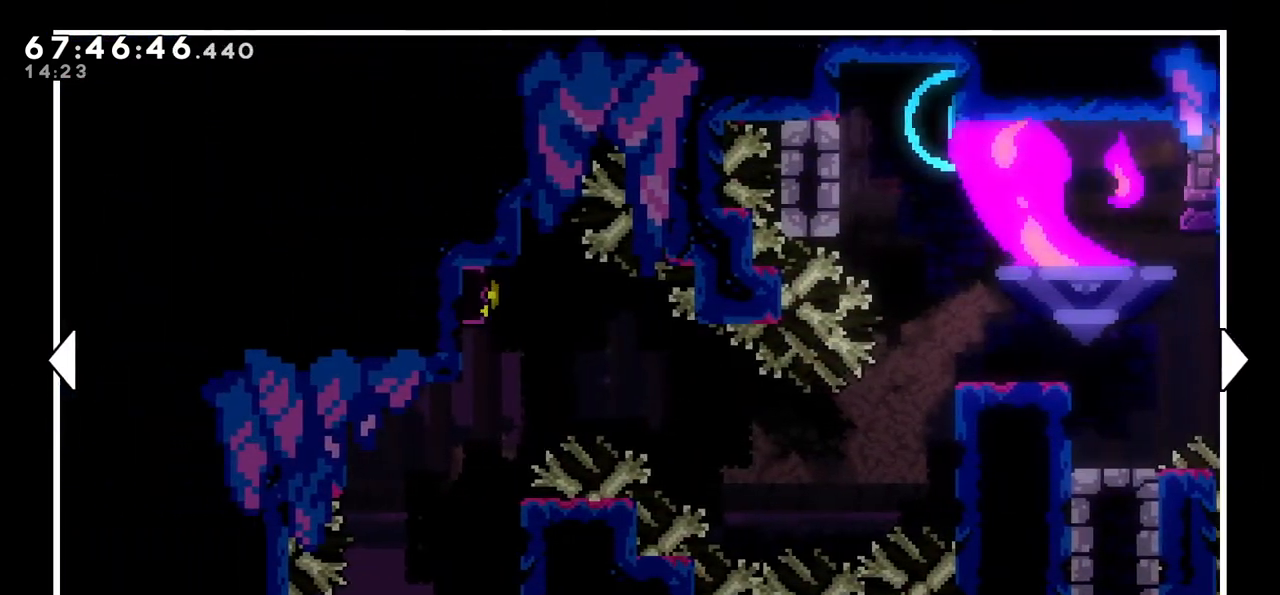
{"keys": ["down", "left"], "events": [[200, "down", "down"], [233, "left", "down"], [367, "left", "up"], [417, "left", "down"]]}
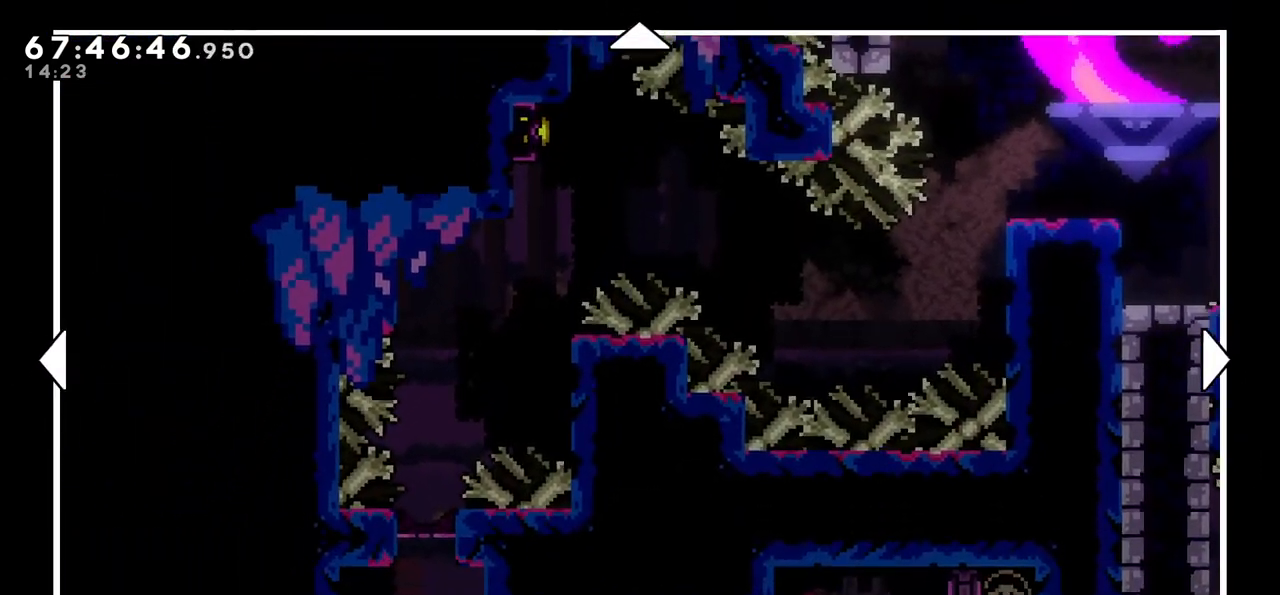
{"keys": ["down", "left"], "events": [[67, "left", "up"], [117, "down", "up"], [300, "down", "down"], [300, "left", "down"]]}
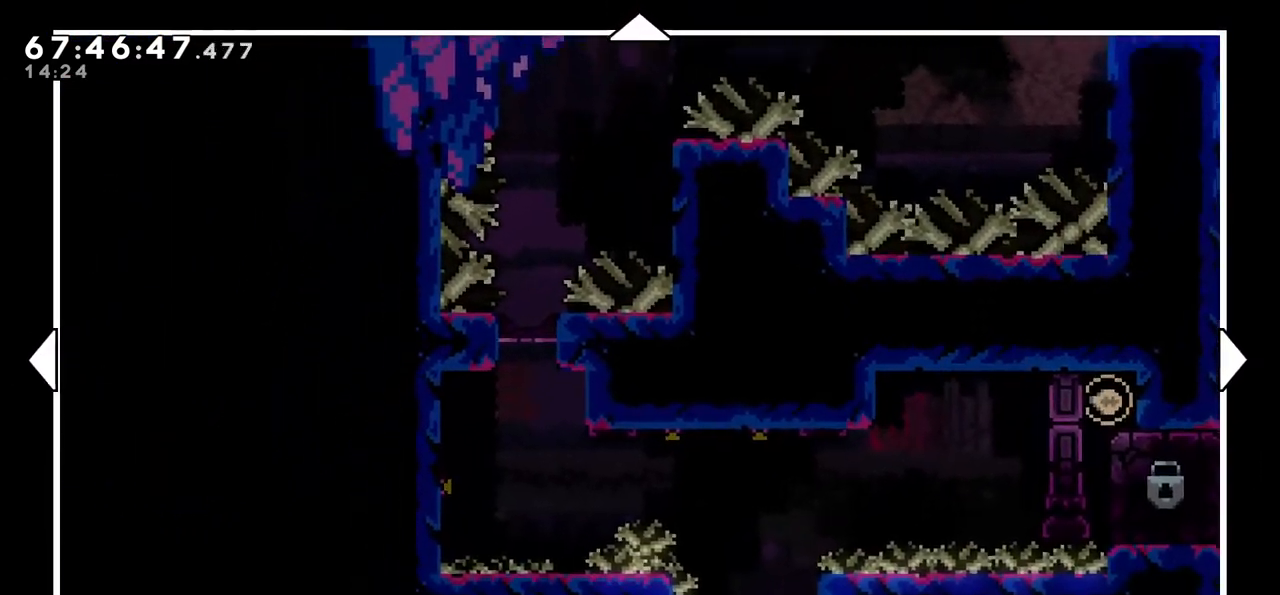
{"keys": [], "events": [[33, "down", "up"], [33, "left", "up"]]}
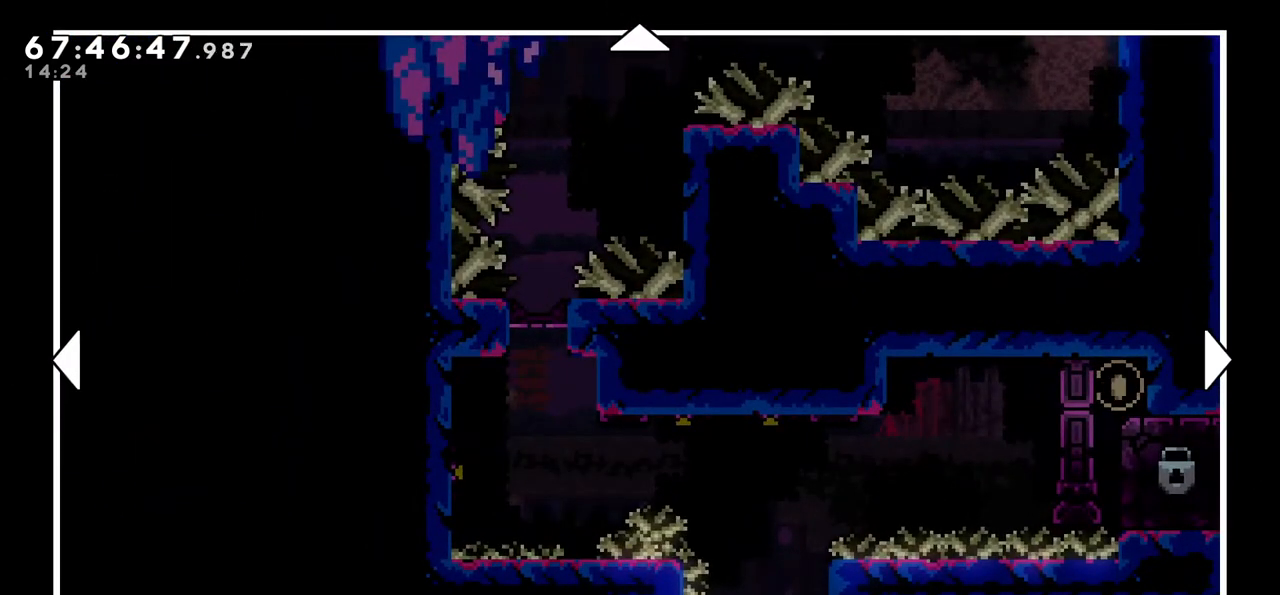
{"keys": [], "events": []}
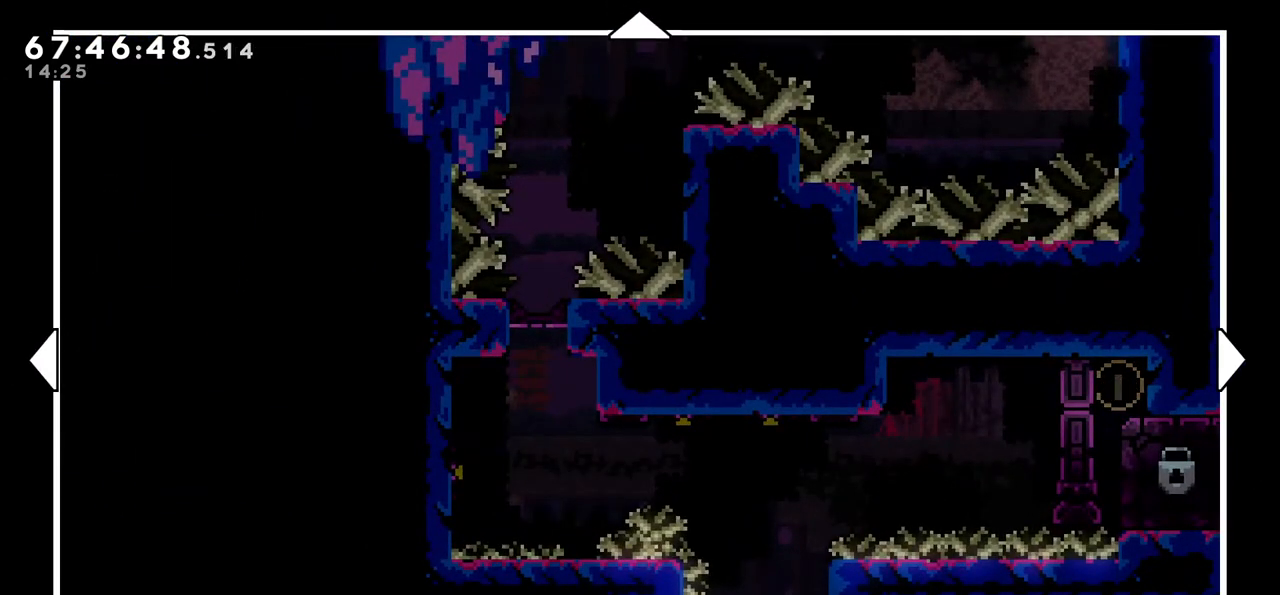
{"keys": ["down"], "events": [[383, "down", "down"]]}
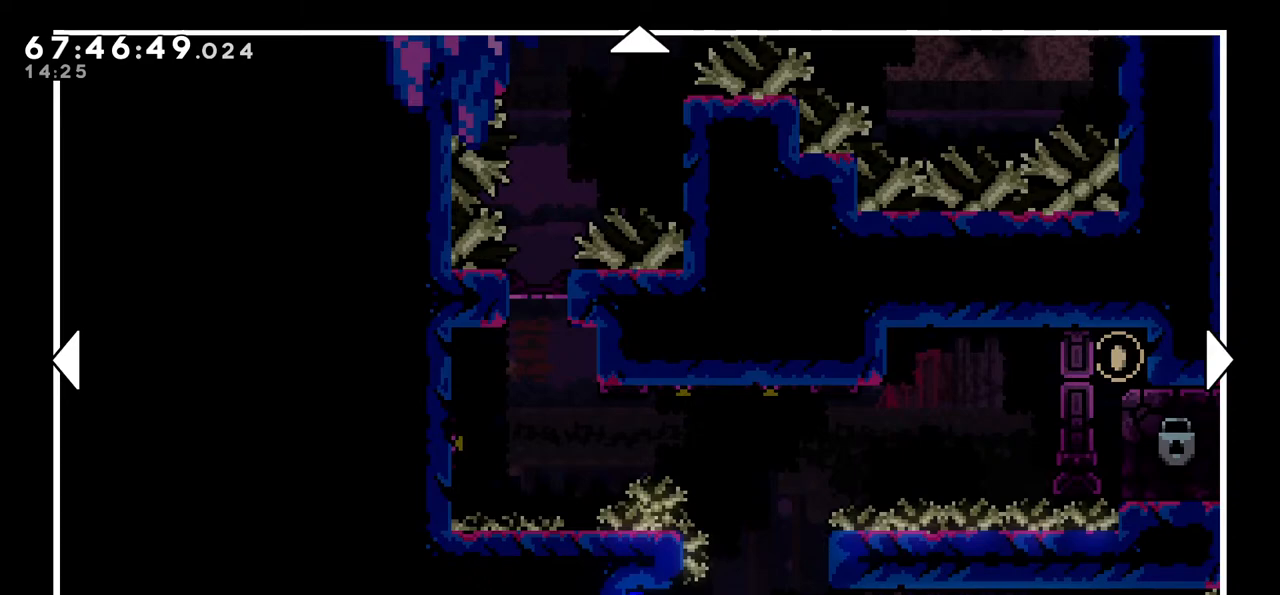
{"keys": ["down", "right"], "events": [[83, "down", "up"], [217, "down", "down"], [400, "right", "down"]]}
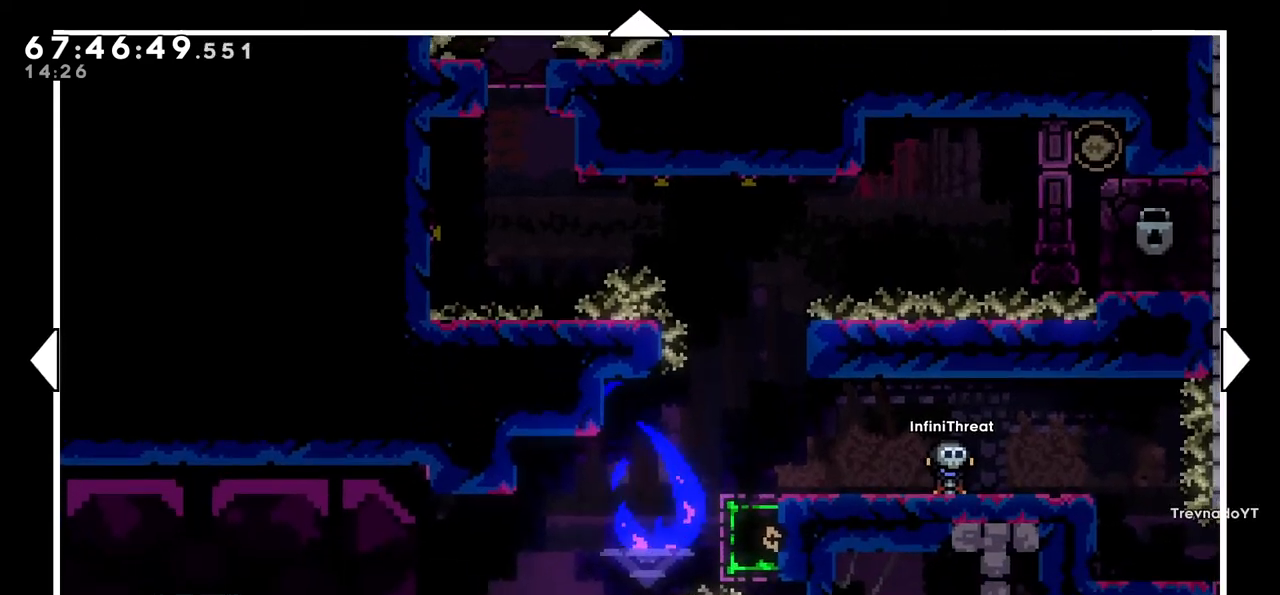
{"keys": [], "events": [[133, "down", "up"], [183, "right", "up"]]}
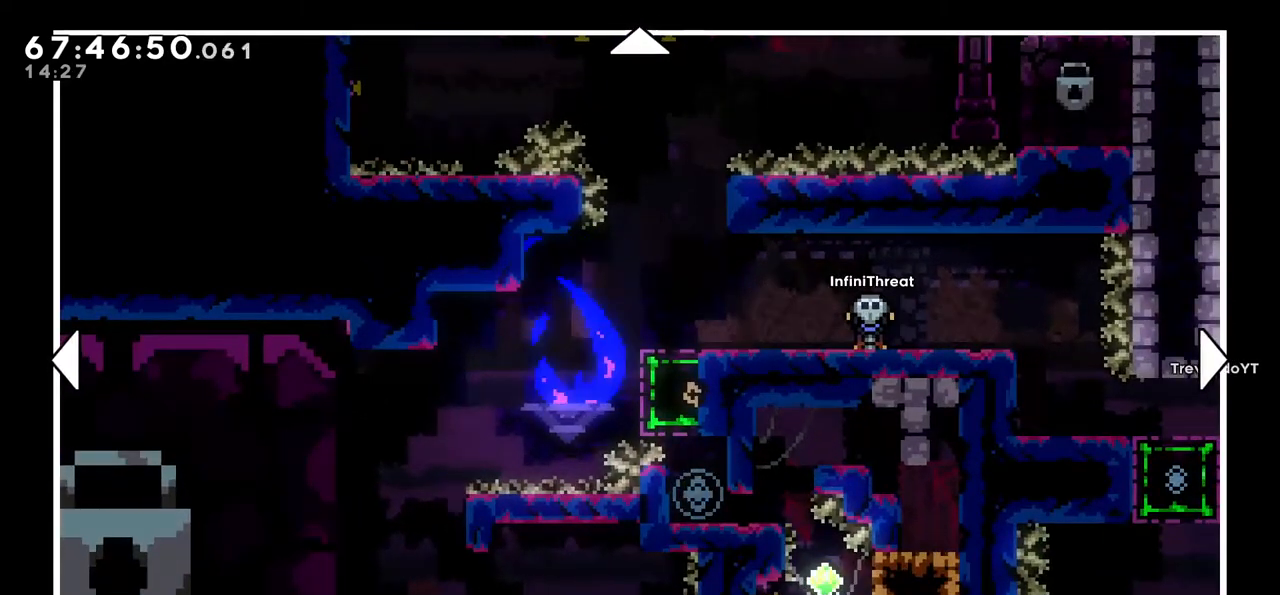
{"keys": [], "events": [[50, "right", "down"], [450, "right", "up"]]}
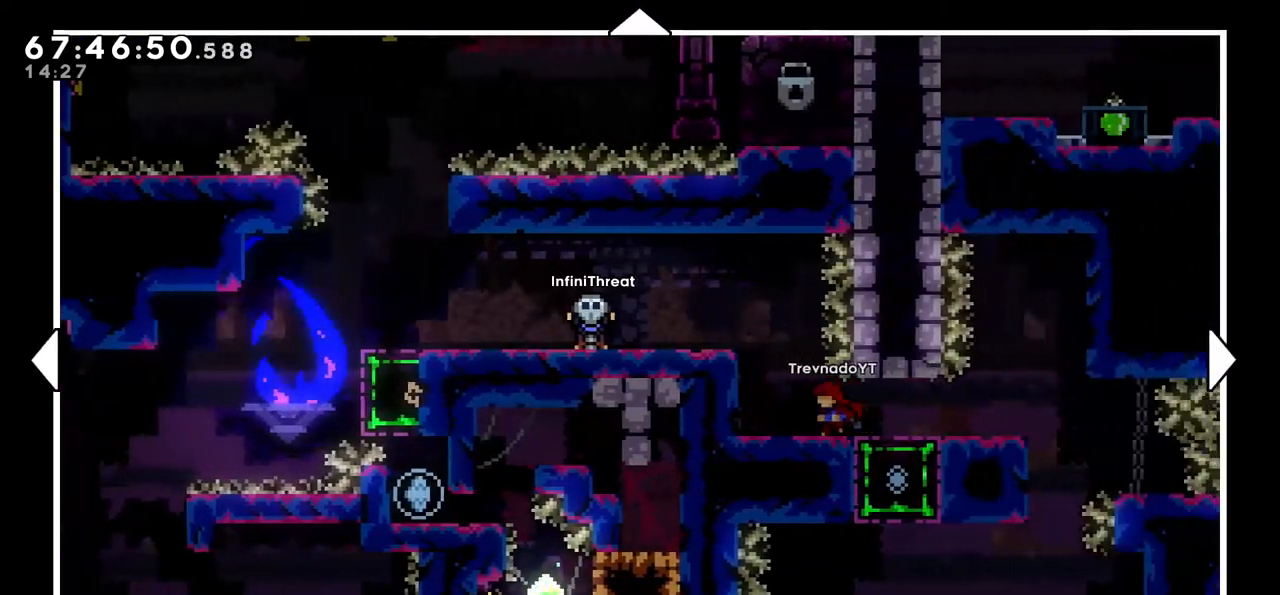
{"keys": ["right"], "events": [[233, "down", "down"], [400, "right", "down"], [500, "down", "up"]]}
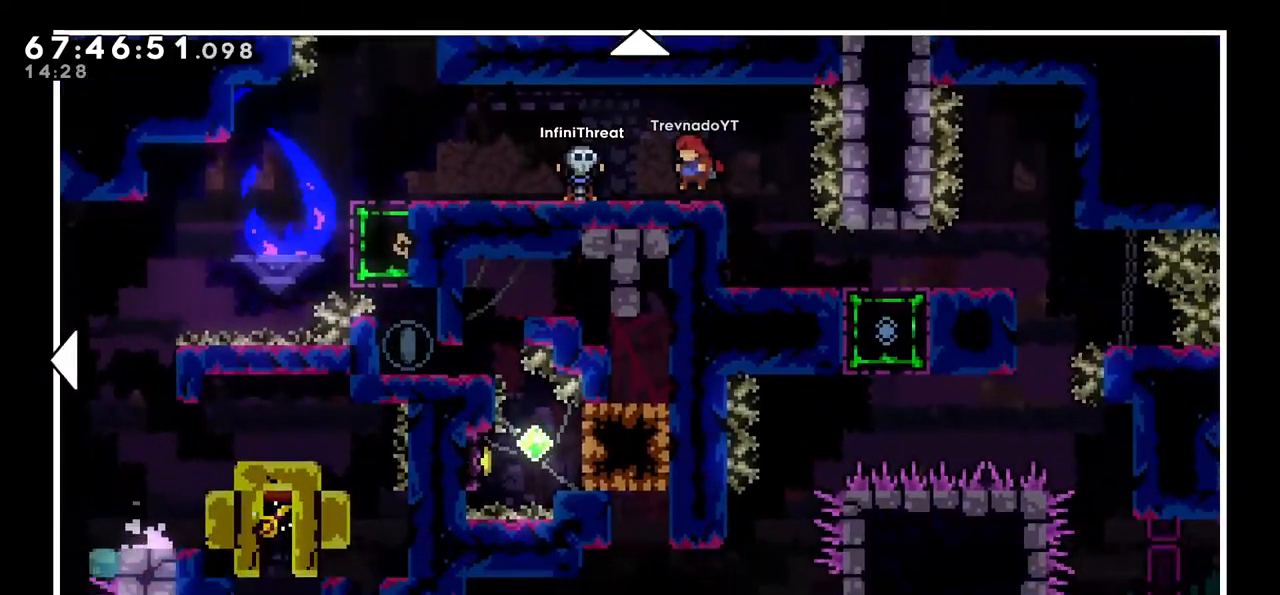
{"keys": [], "events": [[283, "right", "up"]]}
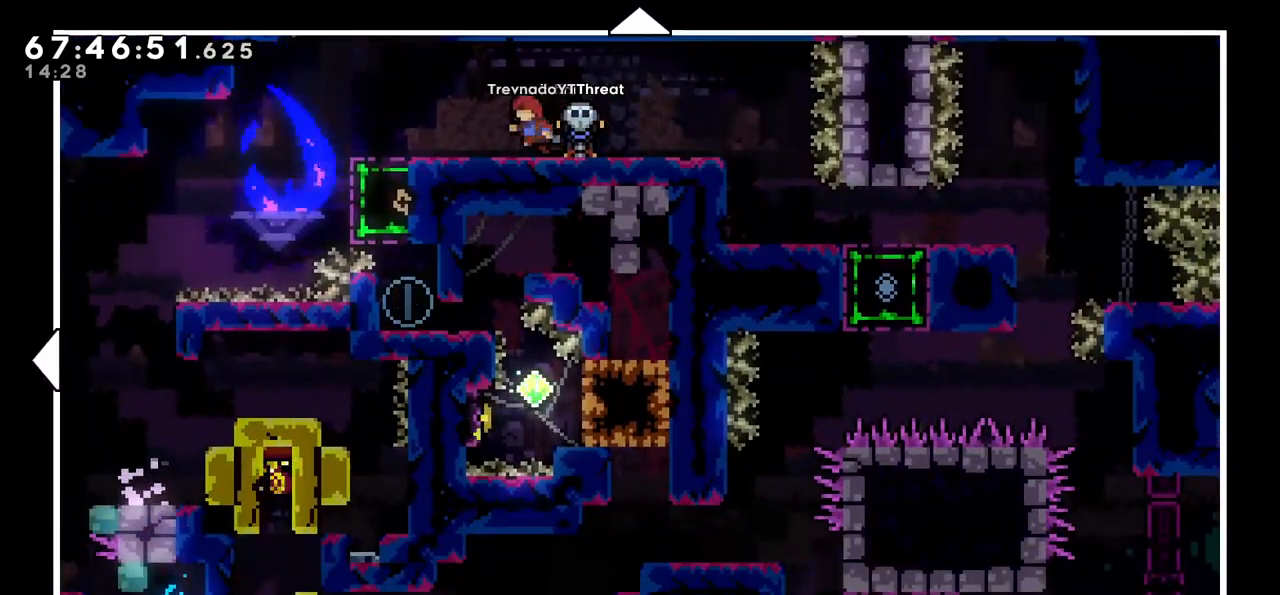
{"keys": [], "events": [[67, "down", "down"], [300, "down", "up"]]}
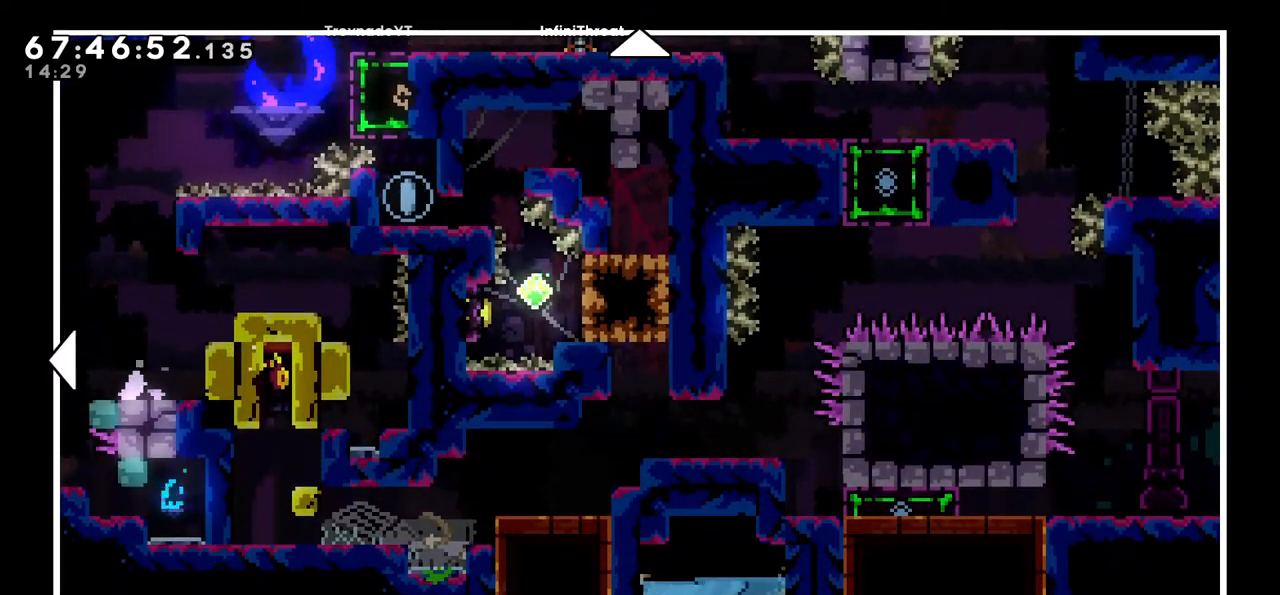
{"keys": ["up"], "events": [[33, "up", "down"]]}
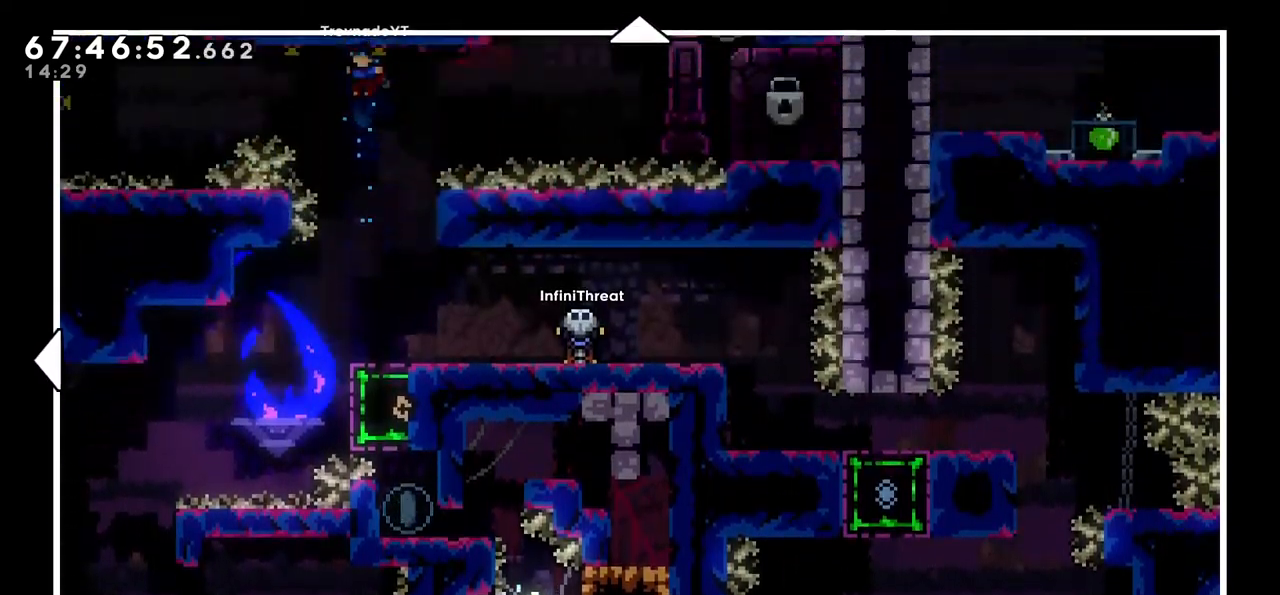
{"keys": ["up"], "events": []}
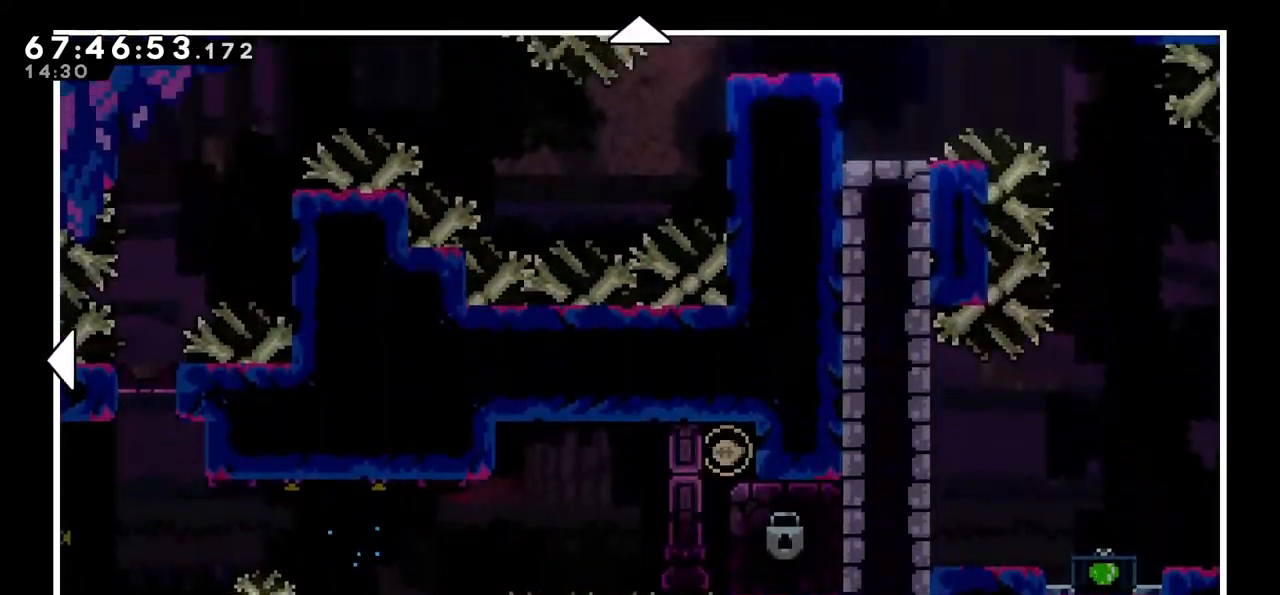
{"keys": [], "events": [[300, "up", "up"]]}
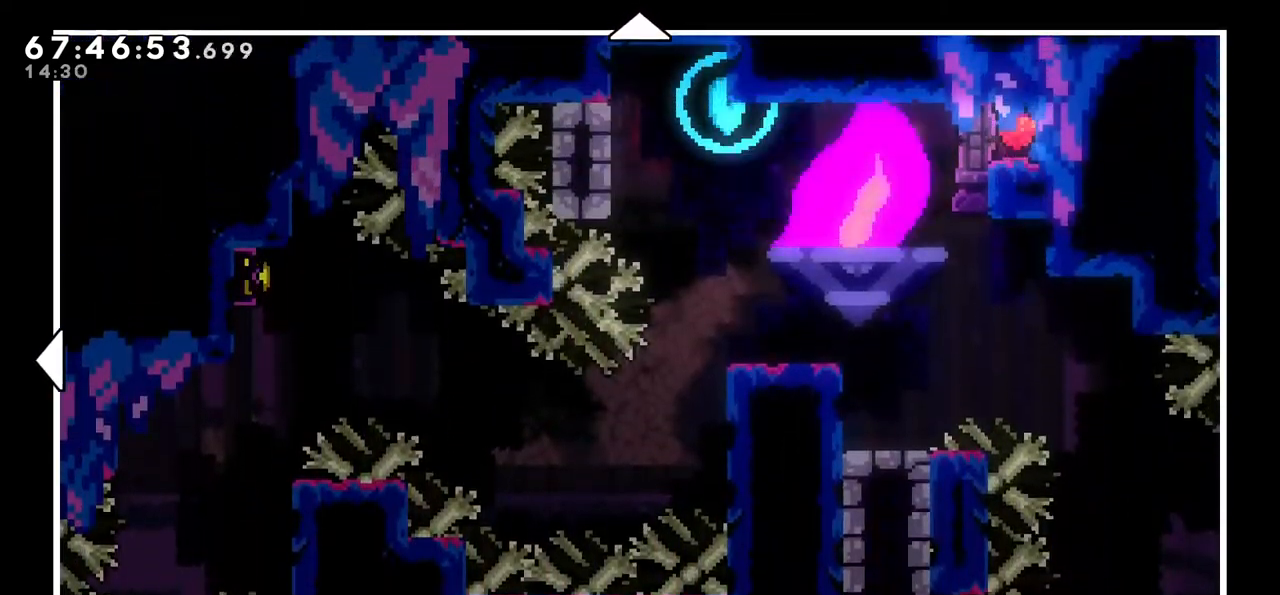
{"keys": [], "events": []}
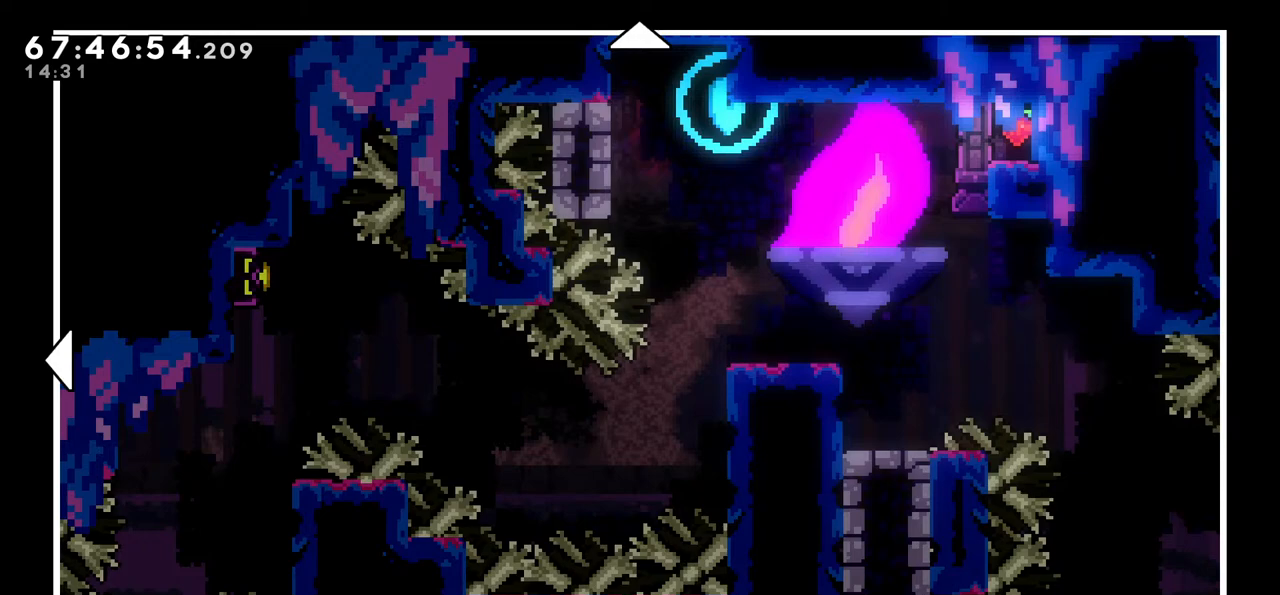
{"keys": [], "events": []}
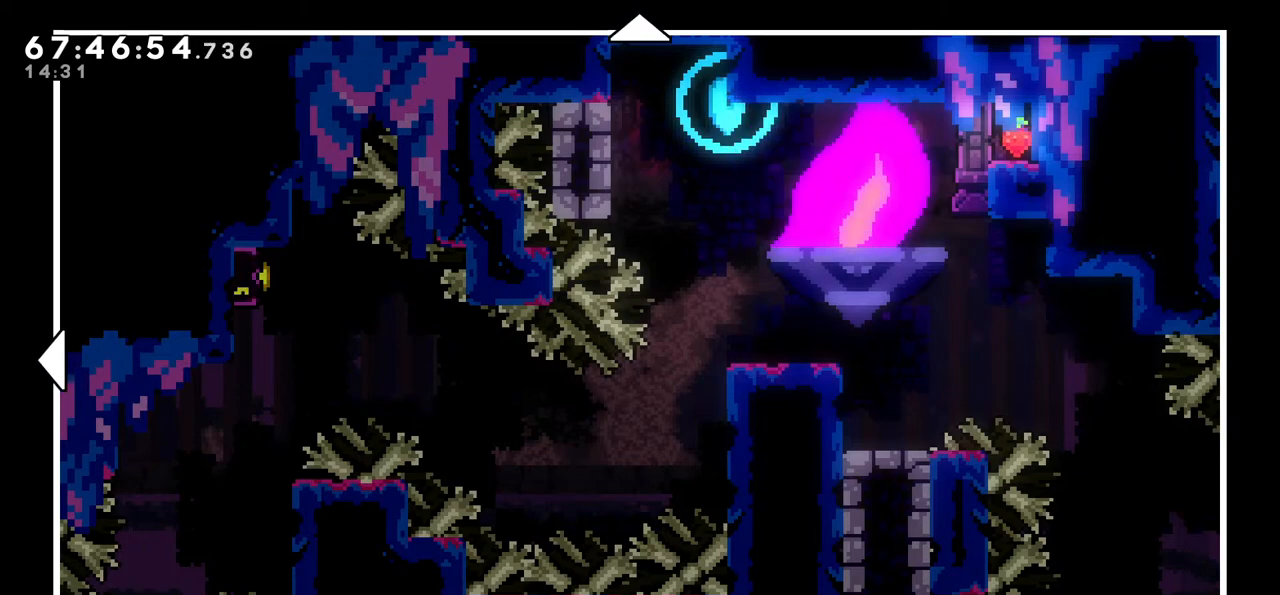
{"keys": [], "events": []}
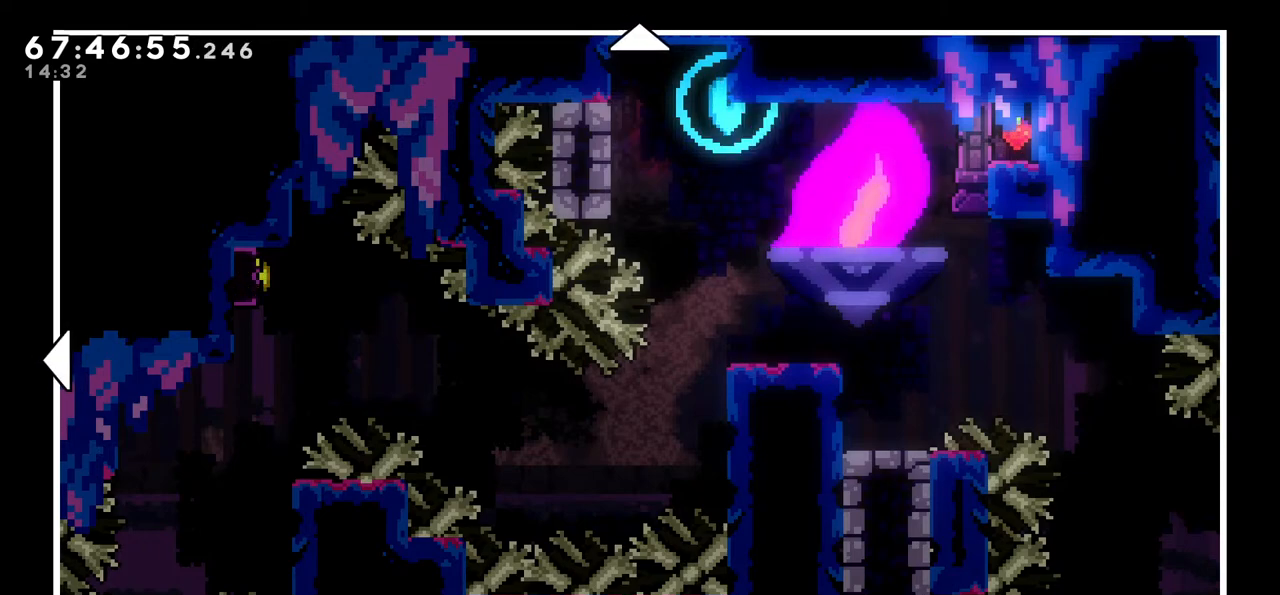
{"keys": [], "events": []}
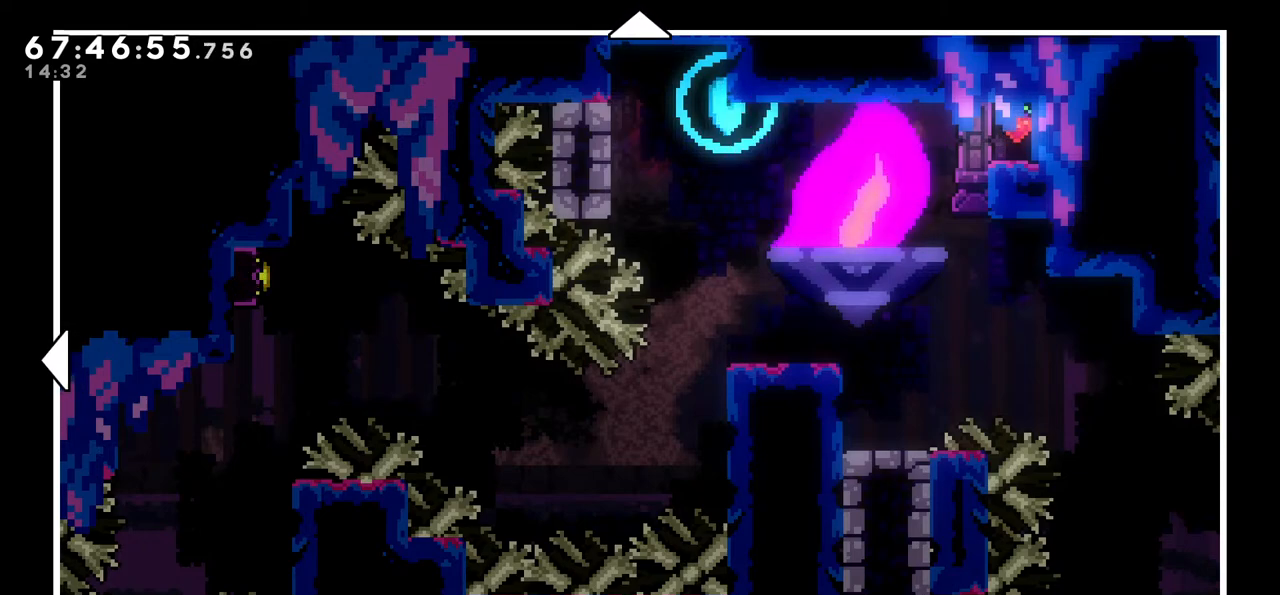
{"keys": [], "events": []}
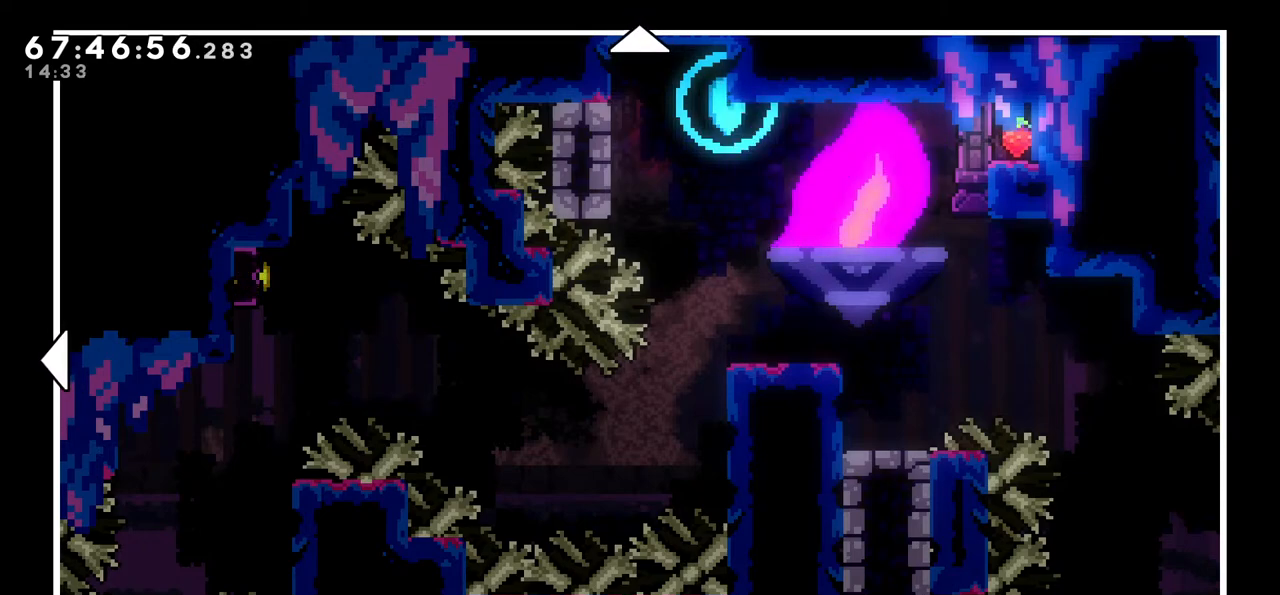
{"keys": ["down"], "events": [[483, "down", "down"]]}
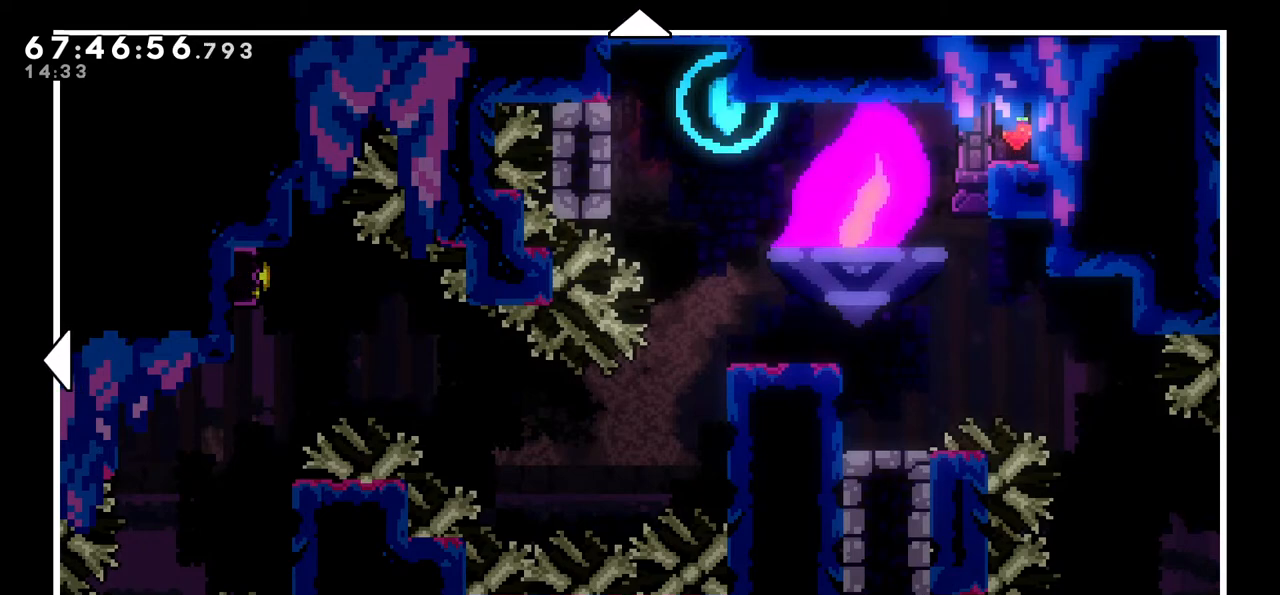
{"keys": ["left"], "events": [[167, "down", "up"], [350, "left", "down"]]}
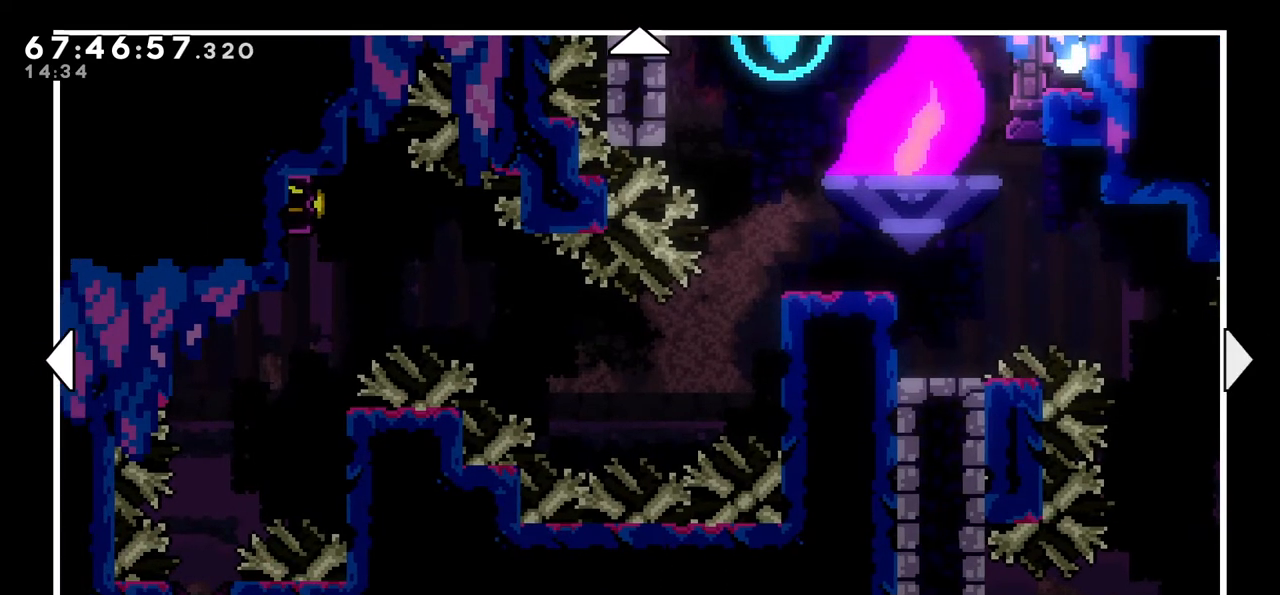
{"keys": [], "events": [[283, "left", "up"]]}
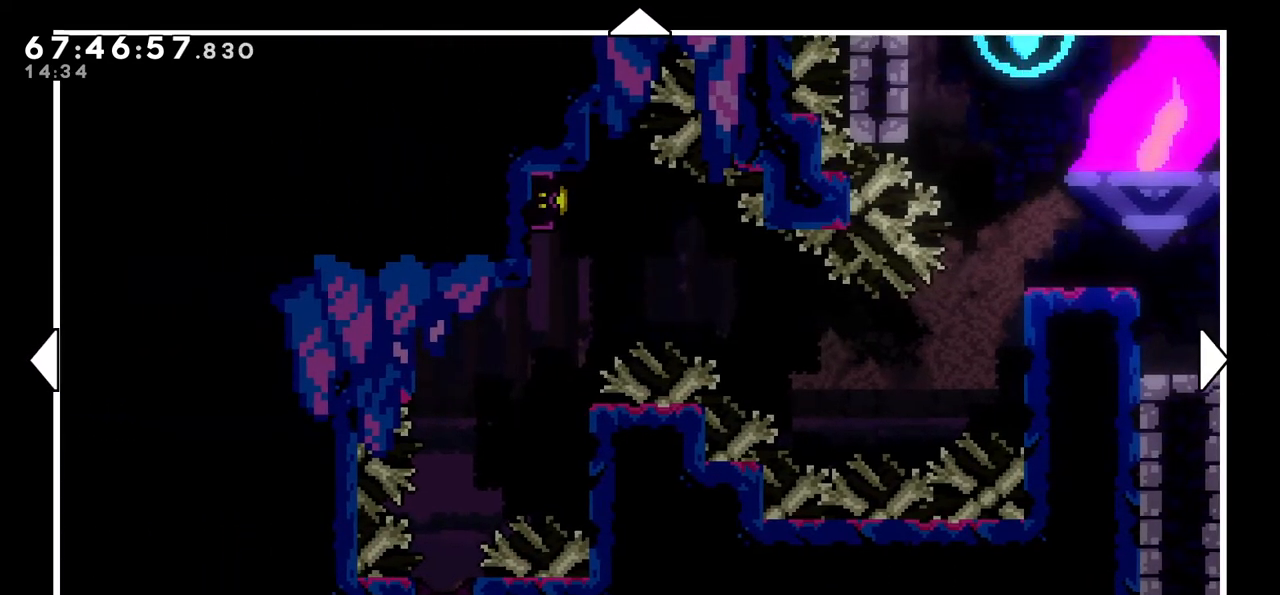
{"keys": [], "events": [[17, "down", "down"], [450, "down", "up"]]}